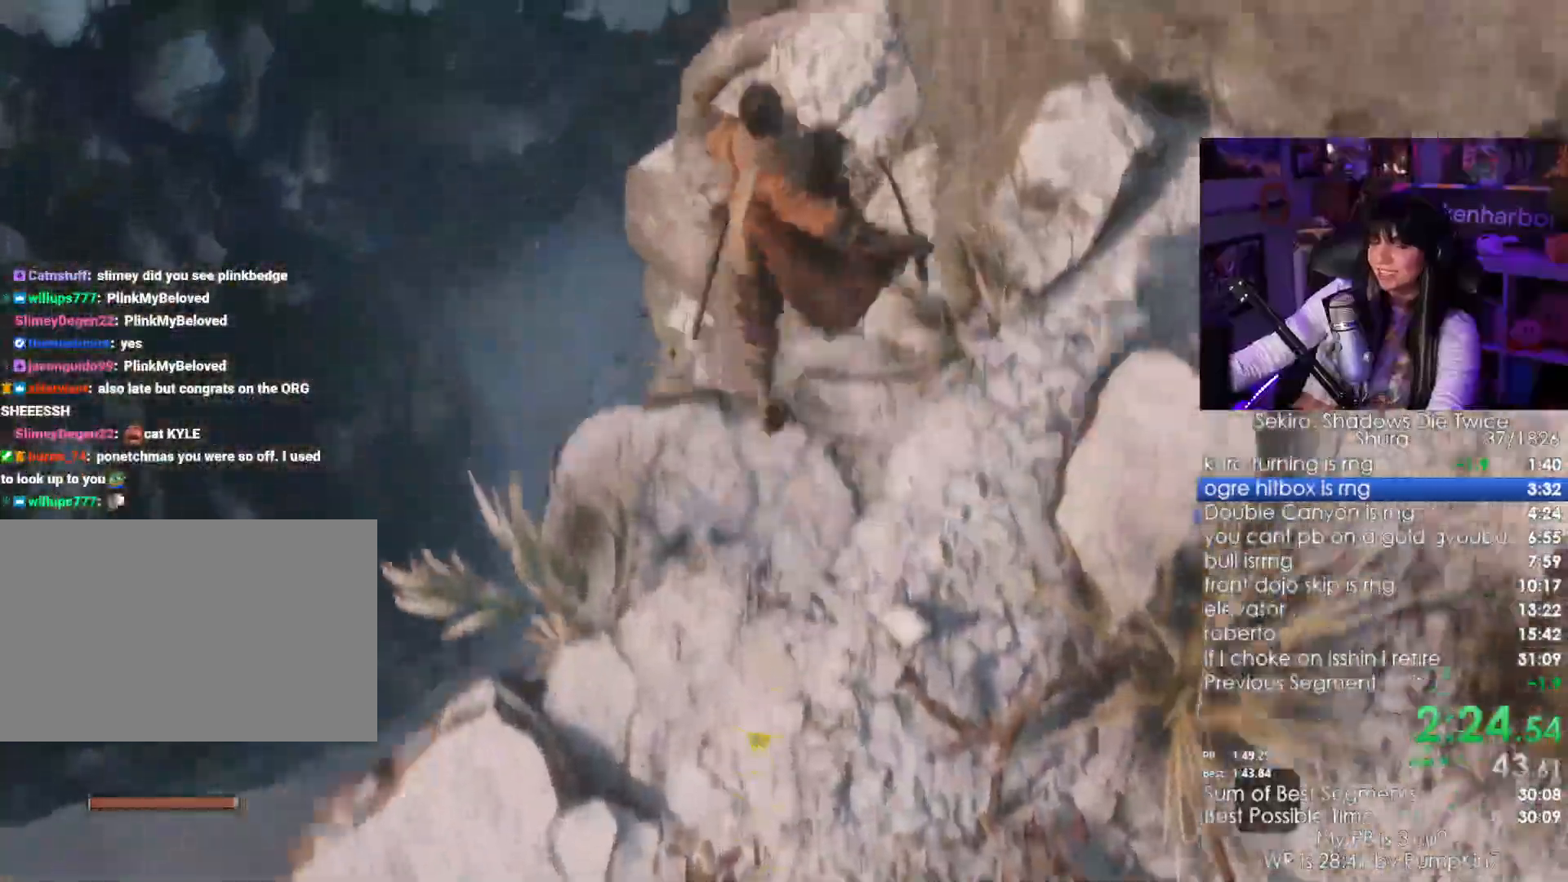
Gameplay with keyboard and mouse; each line is a JSON object with the keys and mouse buttons held at the frame after it. "events" lists presses ("down") and releases ("up") of "1", "2", "3", "4", "5", "a", "alt", "c", "caps_lock", "ctrl", "d", "e", "f", "g", "q", "r", "s", "shift", "space", "t", "tab", "v", "w", "x", "z", "mouse_left", "mouse_wheel" and "mouse_right" between this image and that frame as [ms after this image, input, new state], when the widget could be followed in between. "mouse_left", "mouse_wheel", "mouse_right" = the "left", "wheel", "right" buttons of the "mouse" list. No other keys are recorded. "wheel" means that the mouse wheel is clicked or scrolled. Not read: mouse_move.
{"keys": ["w"], "mouse": [], "events": []}
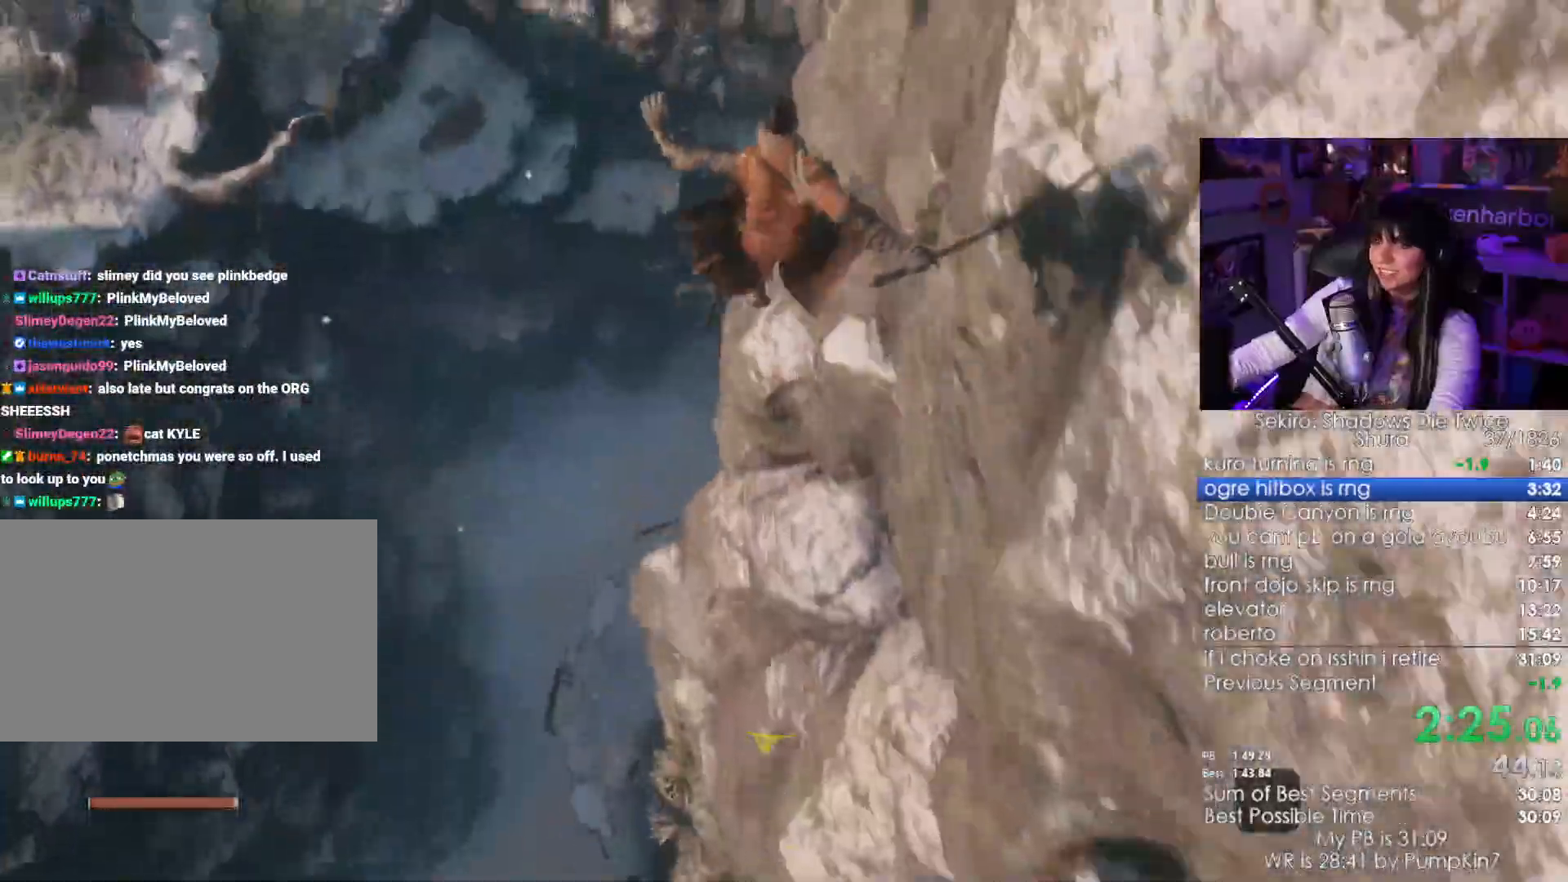
{"keys": [], "mouse": [], "events": [[450, "w", "up"]]}
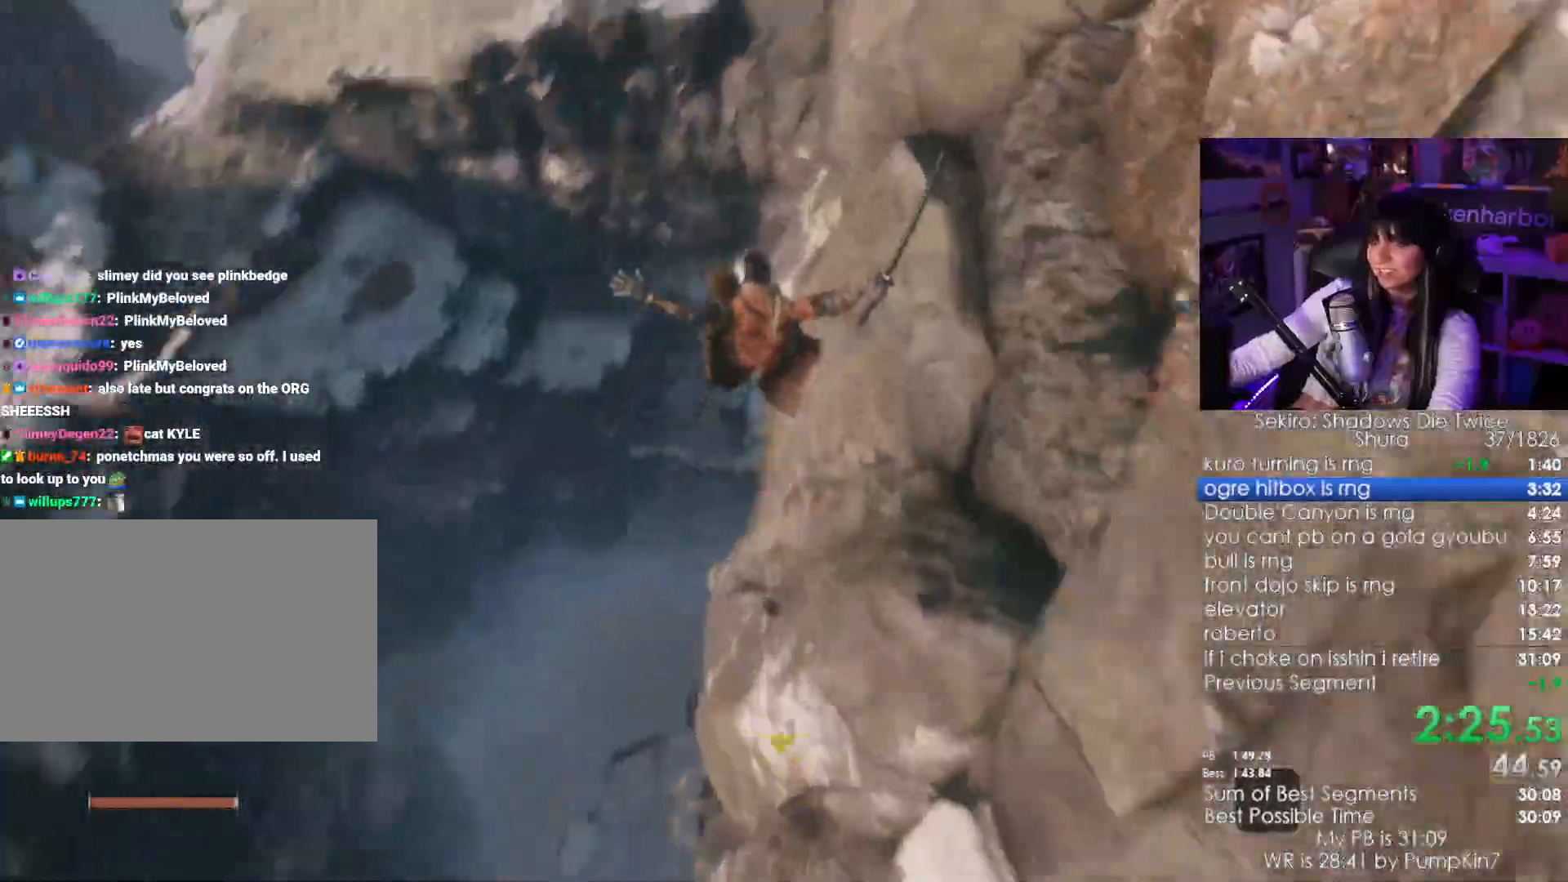
{"keys": [], "mouse": [], "events": []}
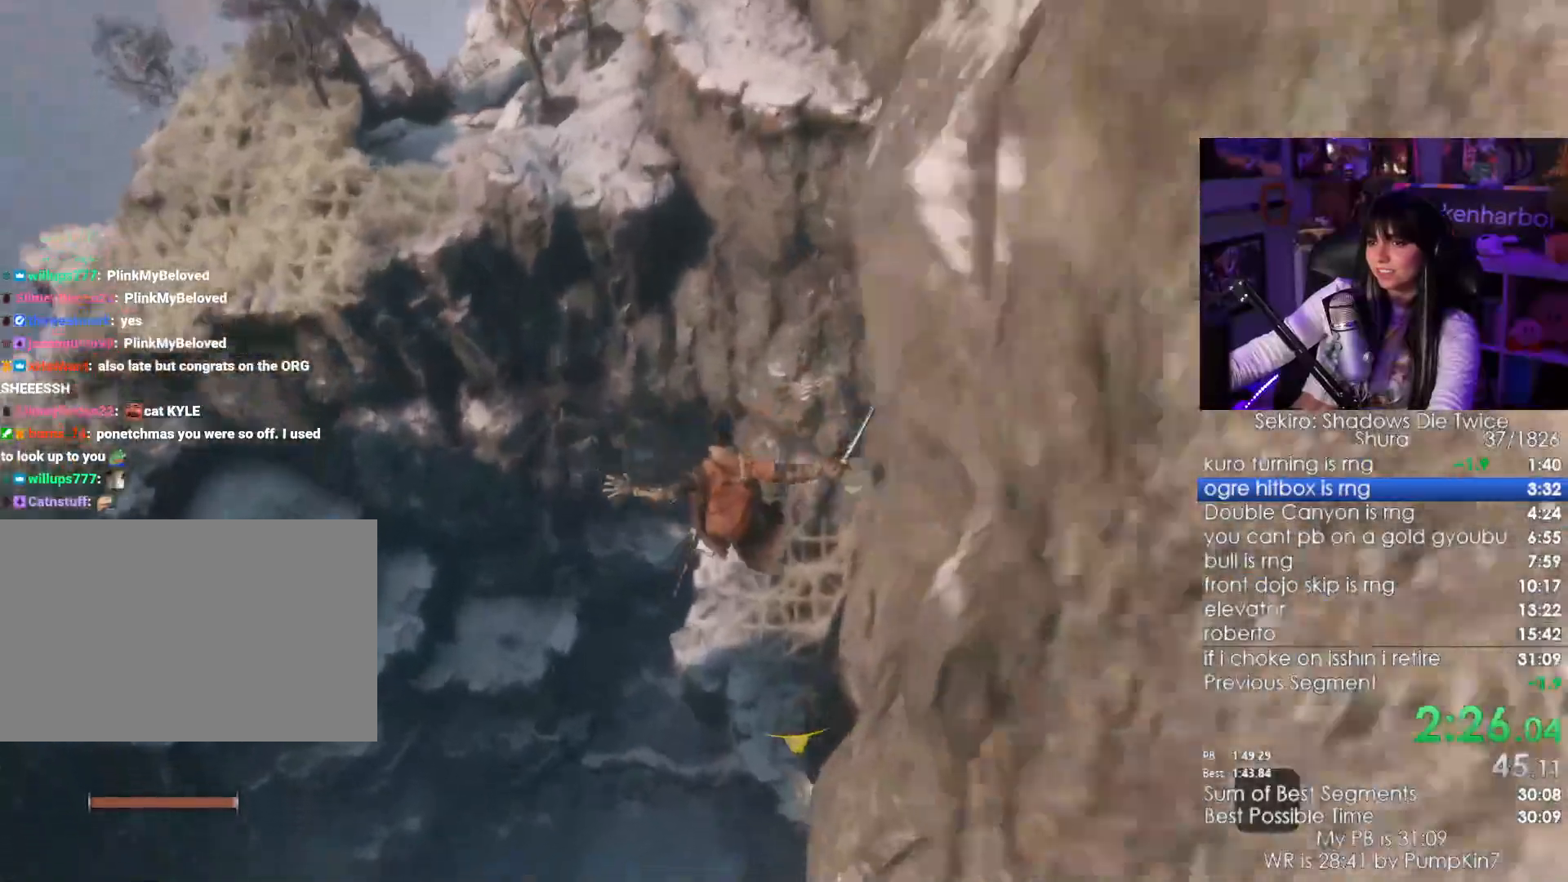
{"keys": ["f"], "mouse": [], "events": [[483, "f", "down"]]}
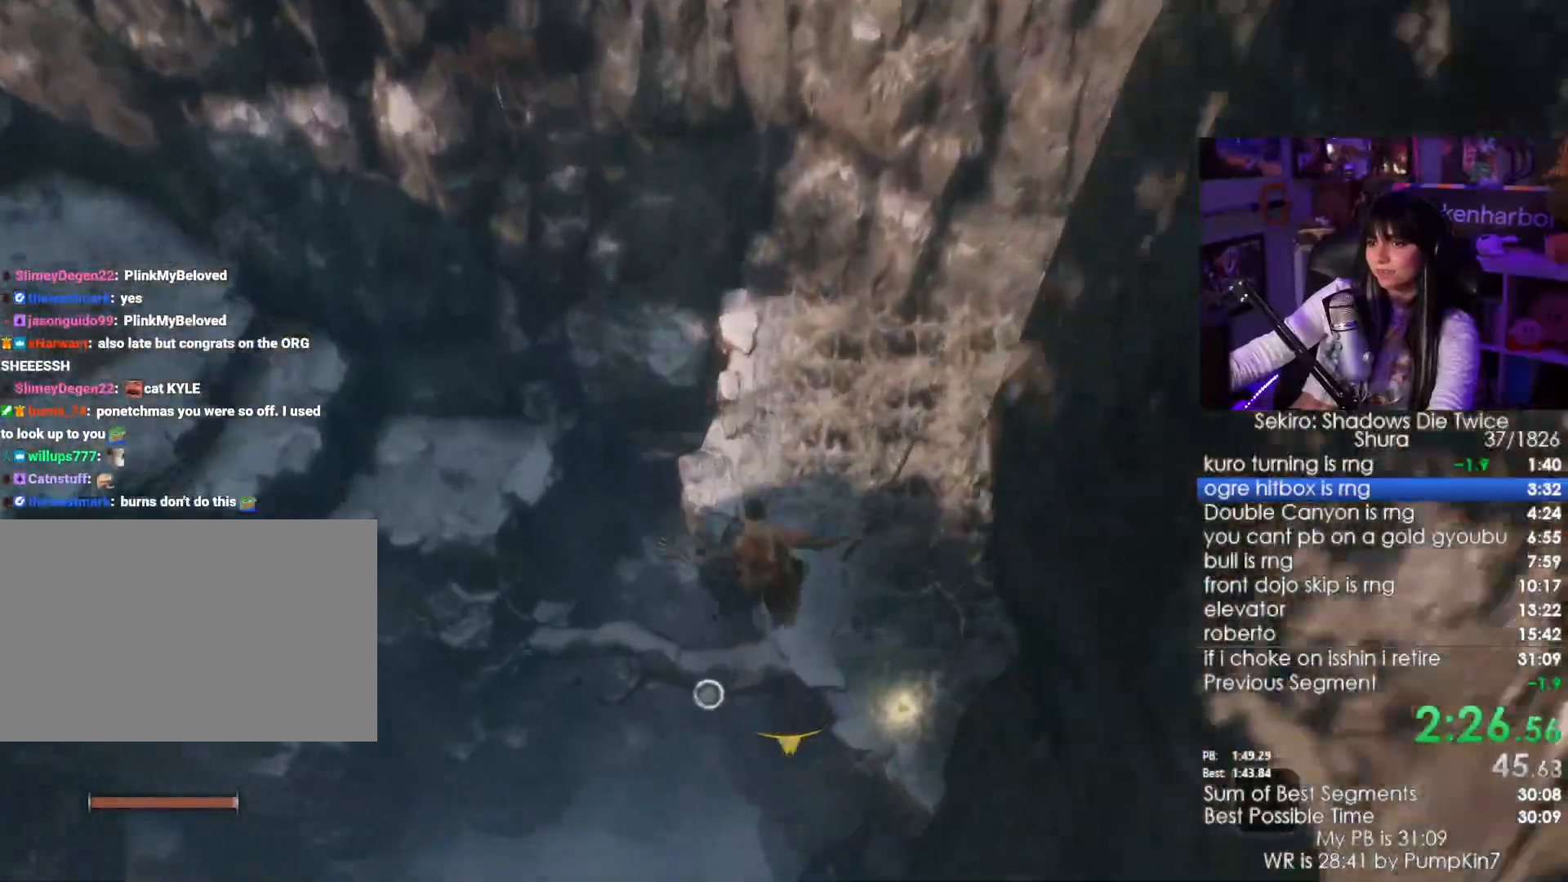
{"keys": ["w"], "mouse": [], "events": [[33, "f", "up"], [117, "f", "down"], [167, "f", "up"], [267, "f", "down"], [300, "f", "up"], [450, "w", "down"]]}
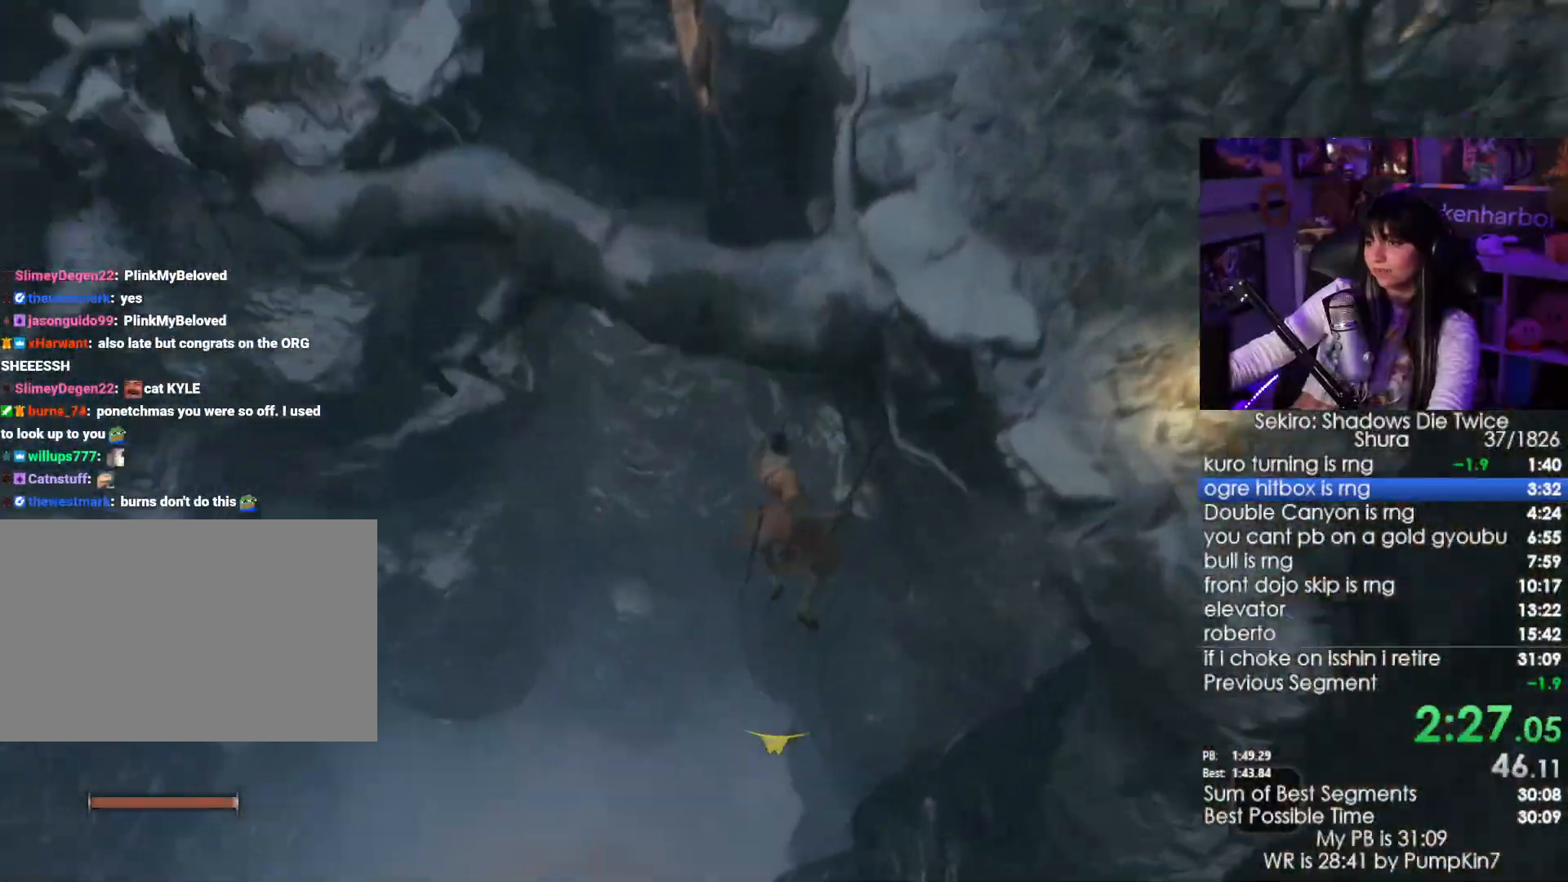
{"keys": ["w"], "mouse": [], "events": []}
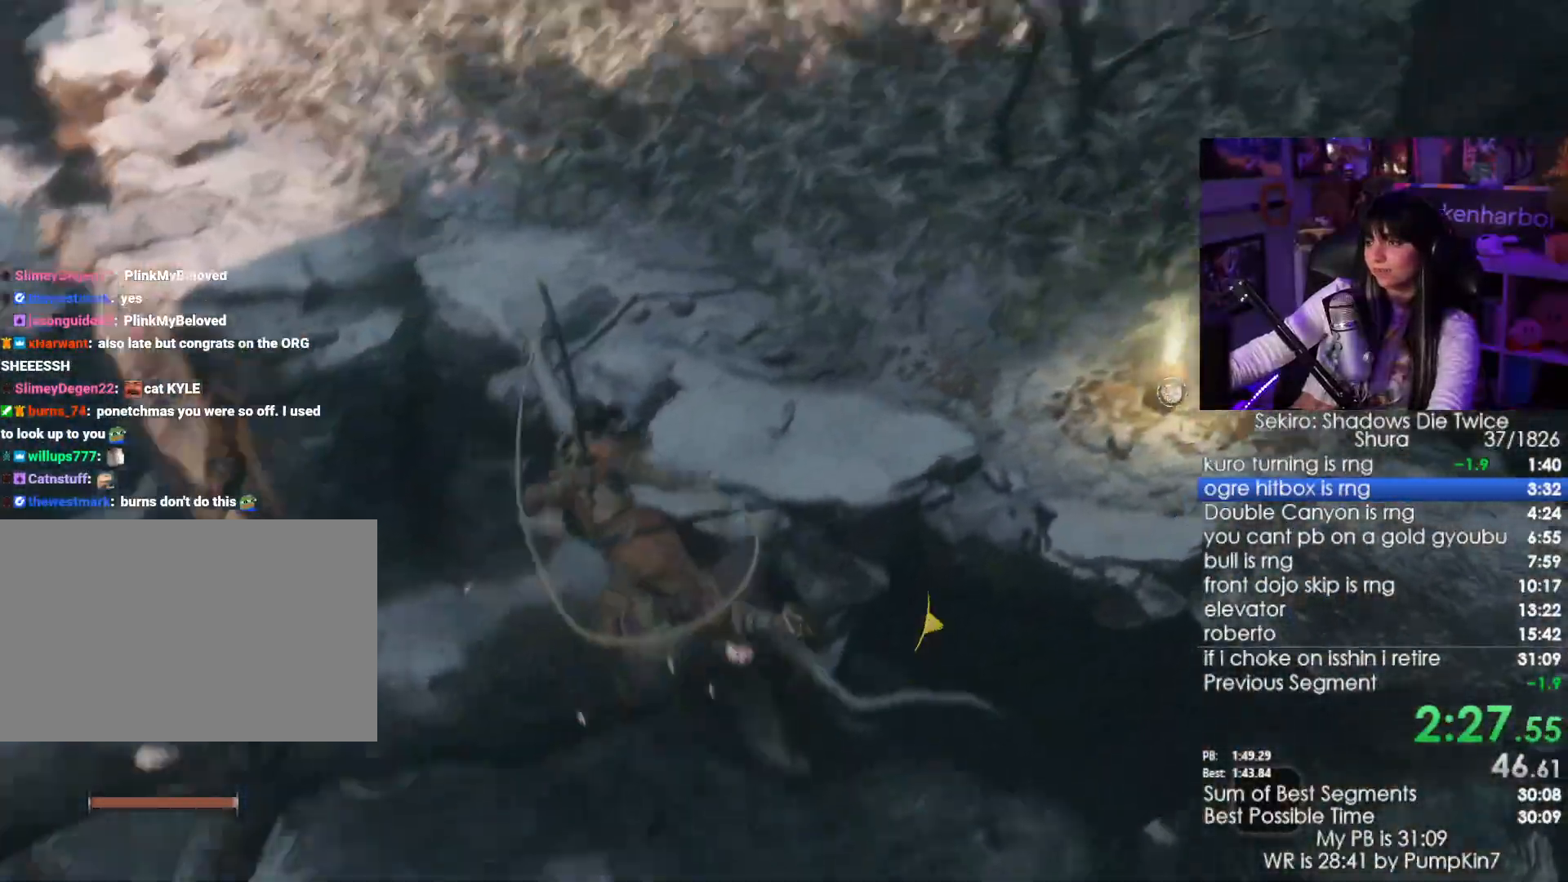
{"keys": ["w"], "mouse": [], "events": []}
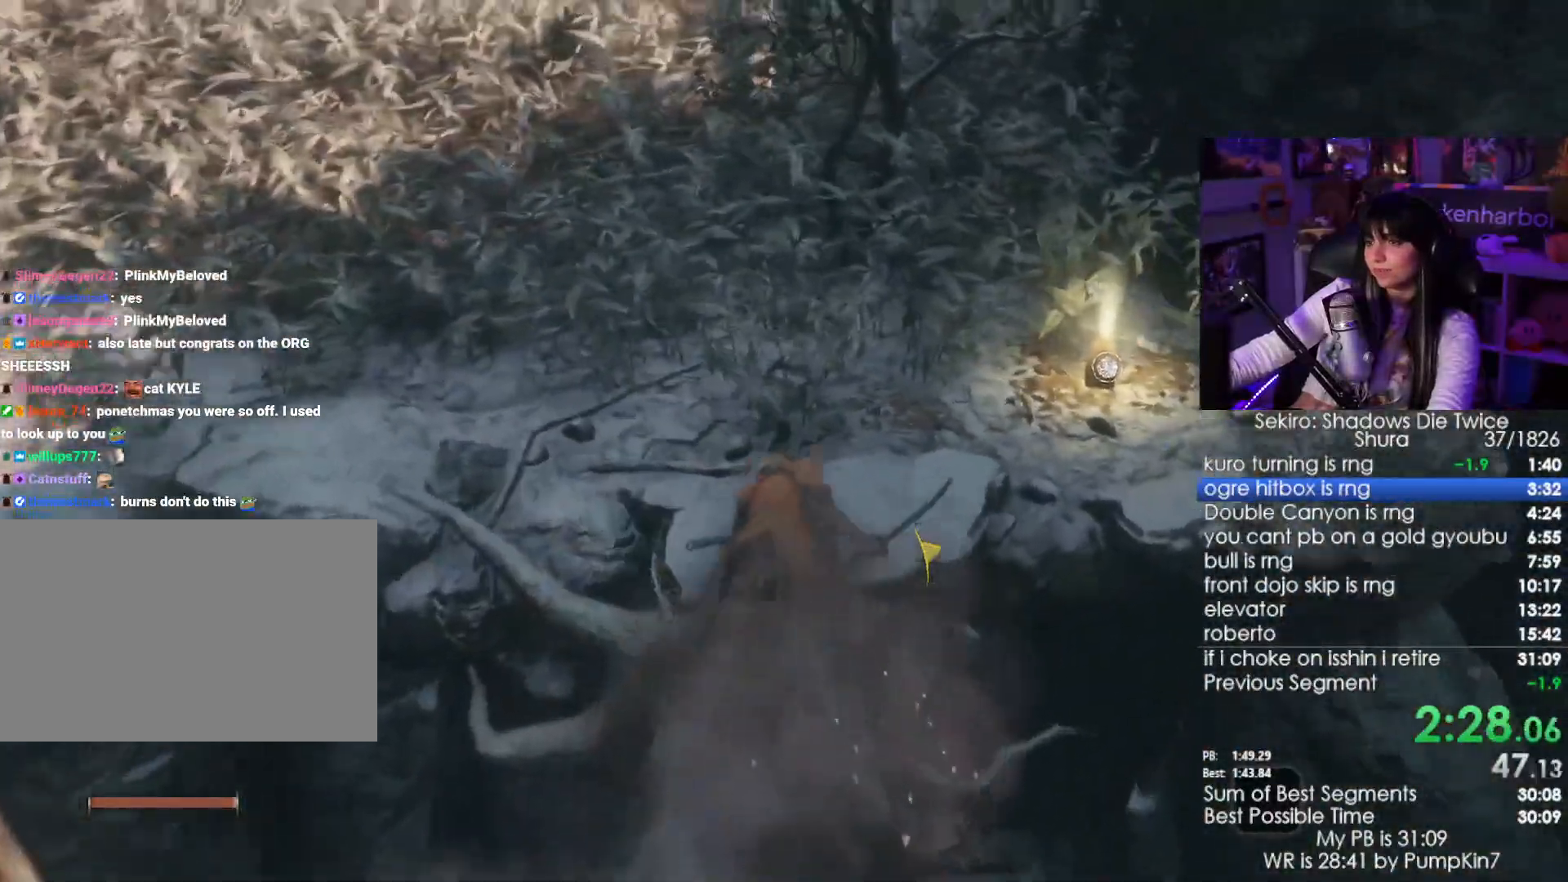
{"keys": [], "mouse": [], "events": [[350, "e", "down"], [400, "w", "up"], [450, "e", "up"]]}